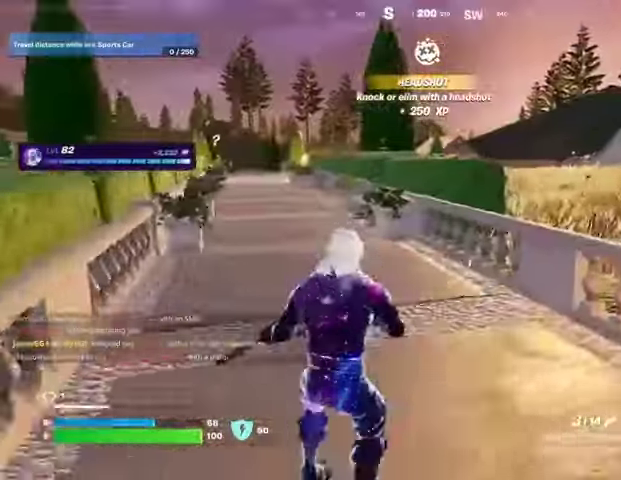
Gameplay with a controller (PlayStation layout); each line is a JSON object with the inputs held at the frame after it. "events" lists button and stick changes between this image and that frame as [ms after this image, input, new state], when the widget could be followed in between.
{"buttons": [], "left_stick": "up-right", "right_stick": "center", "events": [[33, "CROSS", "down"], [133, "CROSS", "up"]]}
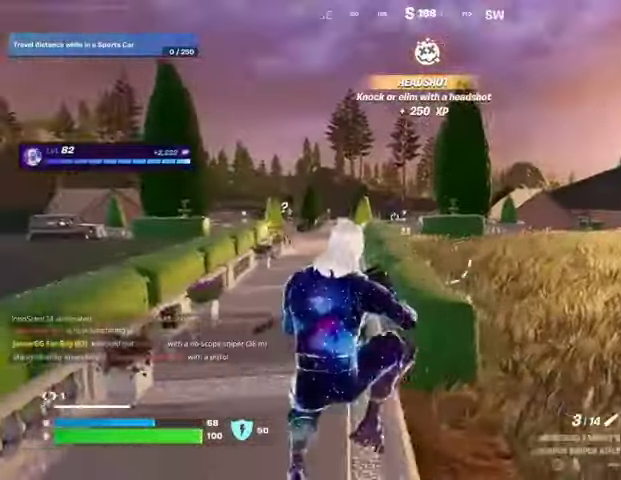
{"buttons": ["L3"], "left_stick": "up-right", "right_stick": "center", "events": [[400, "L3", "down"]]}
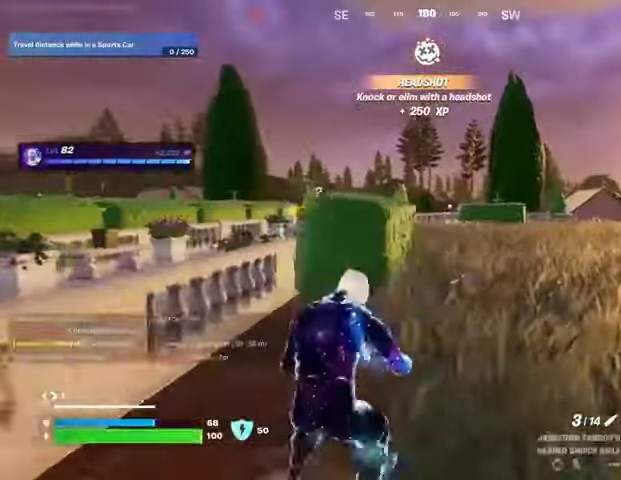
{"buttons": [], "left_stick": "up", "right_stick": "center", "events": [[33, "L3", "up"], [300, "left_stick", "up"]]}
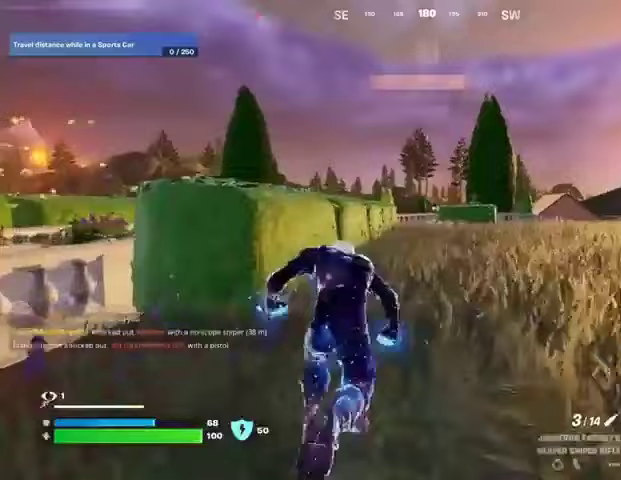
{"buttons": [], "left_stick": "up-left", "right_stick": "center", "events": [[67, "CROSS", "down"], [67, "left_stick", "up-left"], [133, "CROSS", "up"]]}
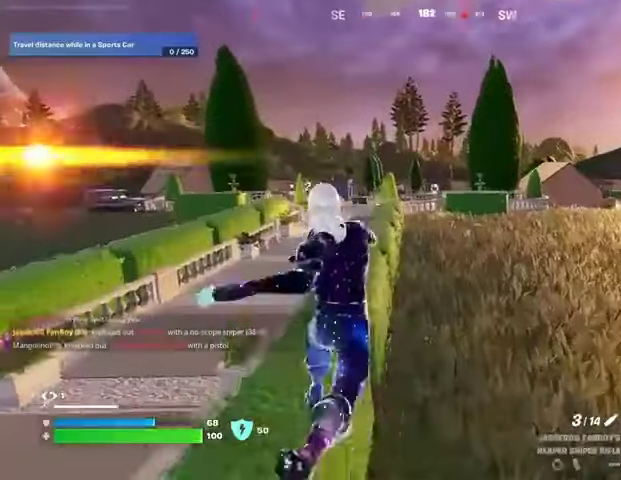
{"buttons": [], "left_stick": "up", "right_stick": "center", "events": [[67, "left_stick", "up"]]}
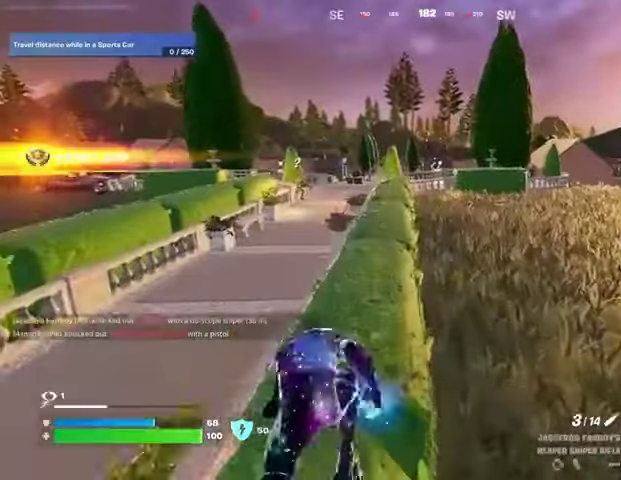
{"buttons": ["L2"], "left_stick": "up", "right_stick": "up-left", "events": [[267, "right_stick", "up-right"], [333, "L2", "down"], [333, "left_stick", "up-left"], [400, "right_stick", "up-left"], [500, "left_stick", "up"]]}
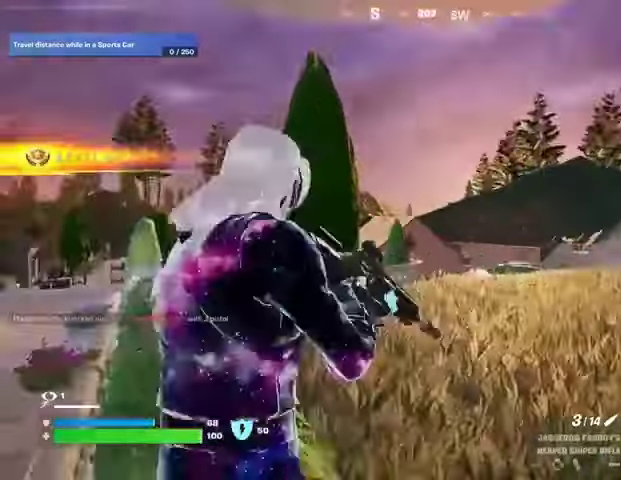
{"buttons": ["R2"], "left_stick": "up-left", "right_stick": "down-left", "events": [[33, "left_stick", "up-right"], [100, "right_stick", "down-right"], [167, "left_stick", "up"], [267, "right_stick", "up-right"], [367, "right_stick", "right"], [467, "left_stick", "up-left"], [500, "L2", "up"], [500, "R2", "down"], [500, "right_stick", "down-left"]]}
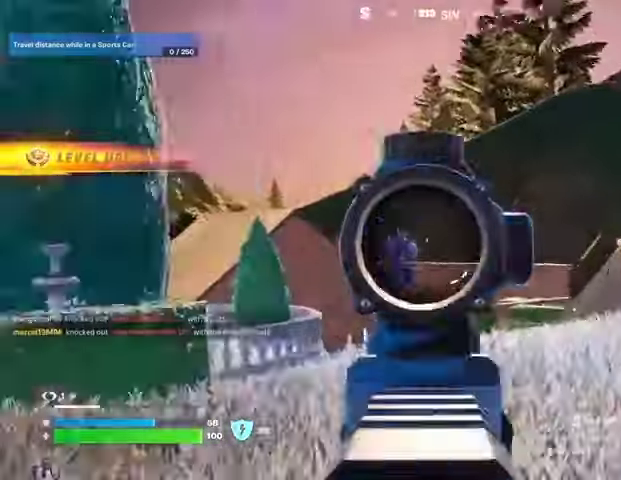
{"buttons": [], "left_stick": "up", "right_stick": "center", "events": [[67, "L3", "down"], [67, "R2", "up"], [167, "L3", "up"], [367, "left_stick", "up"], [367, "right_stick", "center"]]}
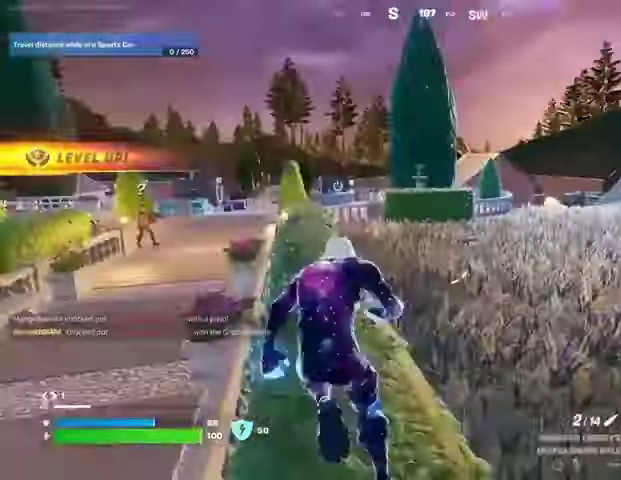
{"buttons": [], "left_stick": "up-left", "right_stick": "center", "events": [[33, "left_stick", "up-left"], [133, "right_stick", "right"], [200, "right_stick", "center"]]}
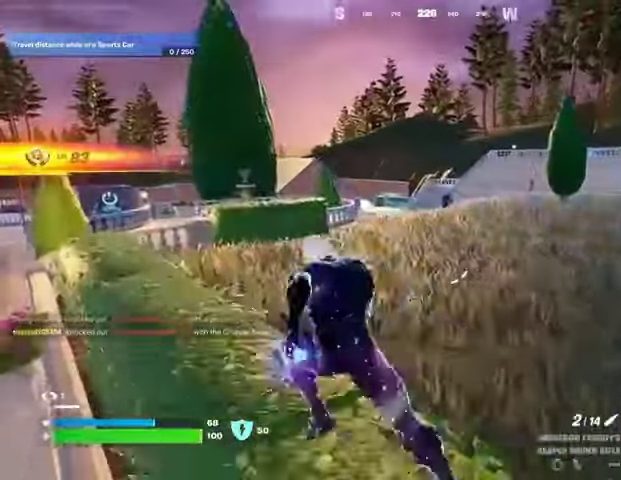
{"buttons": ["L2"], "left_stick": "left", "right_stick": "right", "events": [[433, "left_stick", "left"], [433, "right_stick", "right"], [467, "L2", "down"]]}
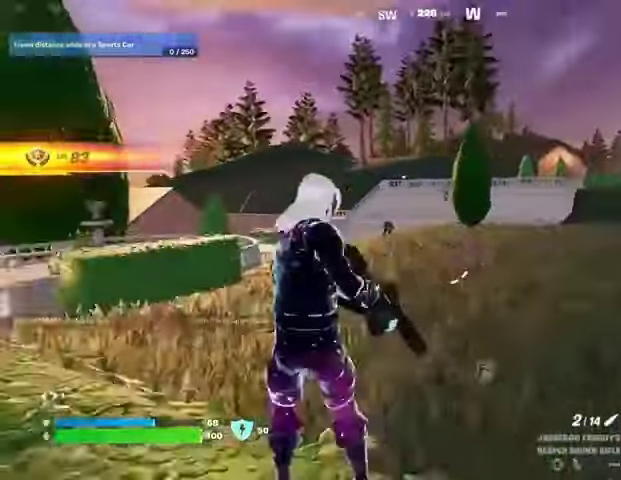
{"buttons": ["L2"], "left_stick": "down-right", "right_stick": "center", "events": [[33, "right_stick", "center"], [133, "left_stick", "down-right"], [267, "right_stick", "up-right"], [467, "right_stick", "center"]]}
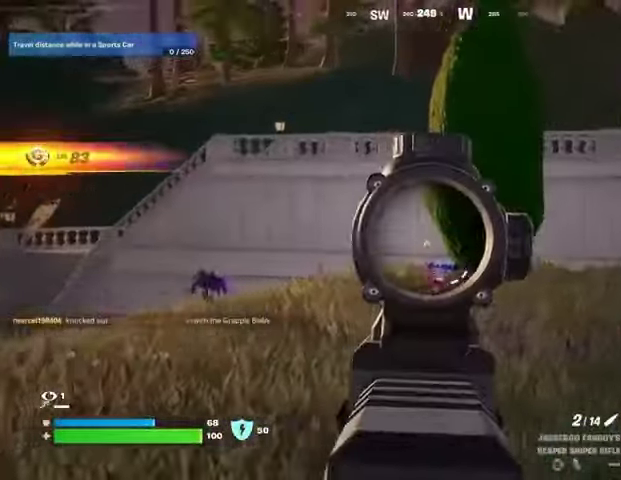
{"buttons": ["L2"], "left_stick": "left", "right_stick": "center", "events": [[233, "right_stick", "down-left"], [333, "right_stick", "center"], [467, "left_stick", "left"]]}
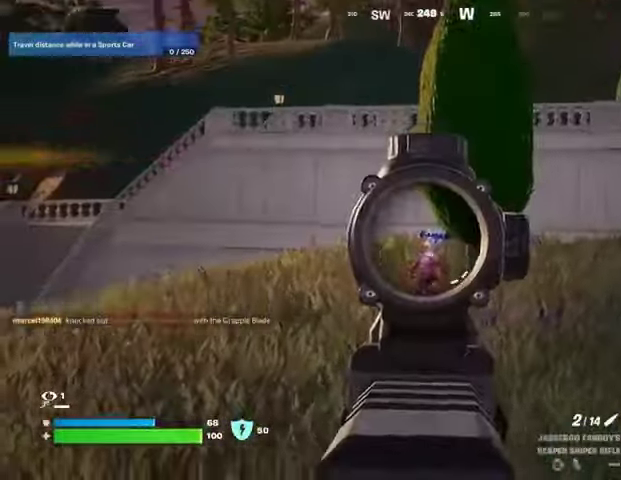
{"buttons": ["CROSS"], "left_stick": "up-right", "right_stick": "center", "events": [[100, "right_stick", "down"], [167, "L3", "down"], [167, "R2", "down"], [167, "left_stick", "up-left"], [200, "L2", "up"], [233, "right_stick", "right"], [267, "L1", "down"], [267, "L3", "up"], [267, "R2", "up"], [333, "right_stick", "down-left"], [367, "L1", "up"], [400, "right_stick", "center"], [500, "CROSS", "down"], [500, "left_stick", "up-right"]]}
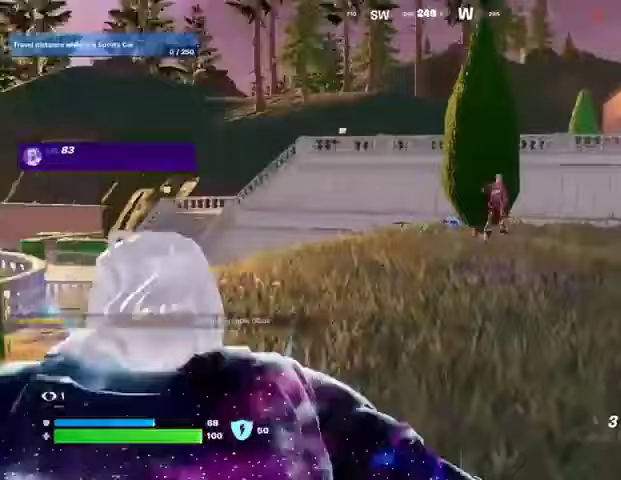
{"buttons": [], "left_stick": "up-left", "right_stick": "center", "events": [[67, "CROSS", "up"], [167, "right_stick", "right"], [300, "left_stick", "up"], [333, "L2", "down"], [367, "right_stick", "center"], [500, "L2", "up"], [500, "left_stick", "up-left"]]}
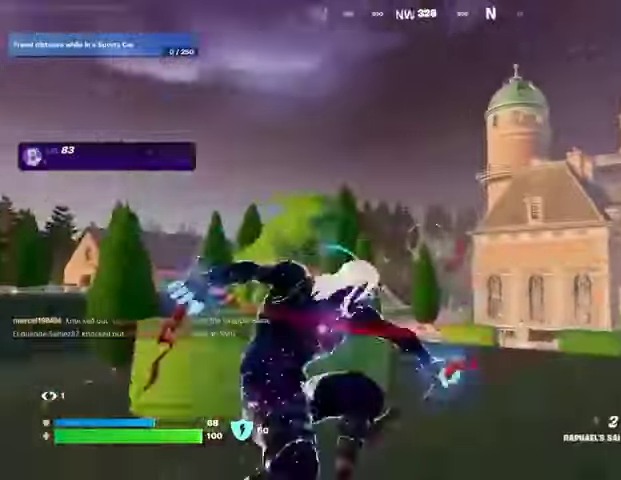
{"buttons": [], "left_stick": "up", "right_stick": "down", "events": [[33, "right_stick", "up"], [133, "right_stick", "up-left"], [267, "right_stick", "down-left"], [333, "right_stick", "down"], [367, "left_stick", "up"]]}
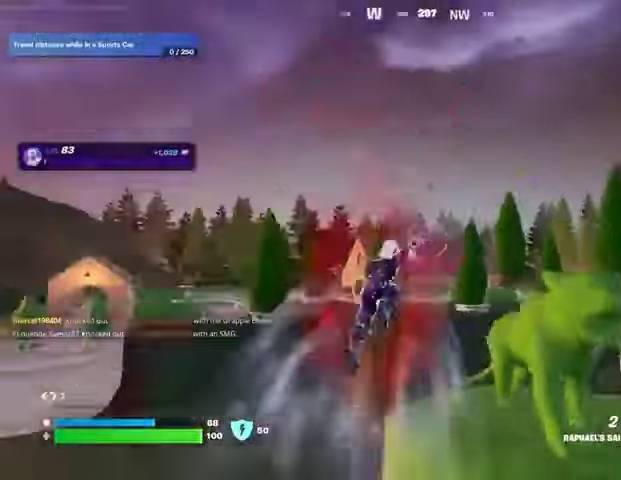
{"buttons": ["R1"], "left_stick": "left", "right_stick": "up-left", "events": [[33, "left_stick", "up-right"], [100, "right_stick", "down-left"], [267, "left_stick", "left"], [267, "right_stick", "left"], [500, "R1", "down"], [500, "right_stick", "up-left"]]}
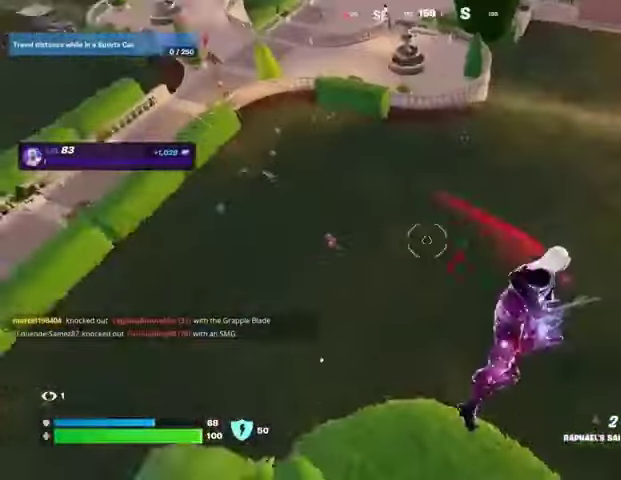
{"buttons": [], "left_stick": "left", "right_stick": "up-left", "events": [[33, "right_stick", "left"], [67, "R1", "up"], [67, "right_stick", "center"], [233, "right_stick", "up-left"]]}
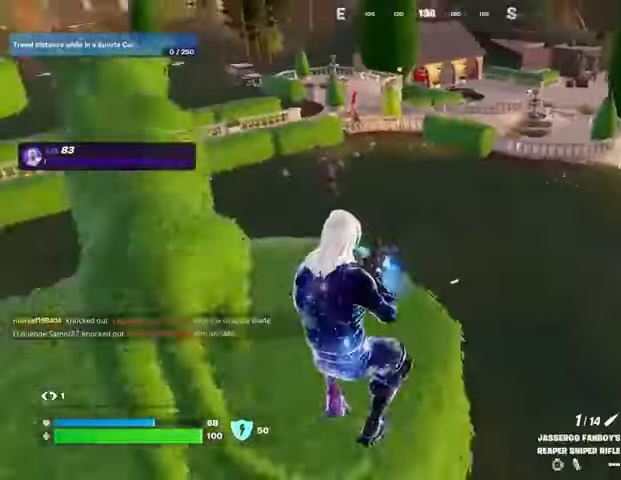
{"buttons": ["L2"], "left_stick": "left", "right_stick": "center", "events": [[67, "R3", "down"], [67, "right_stick", "up-right"], [167, "R3", "up"], [200, "right_stick", "center"], [467, "L2", "down"]]}
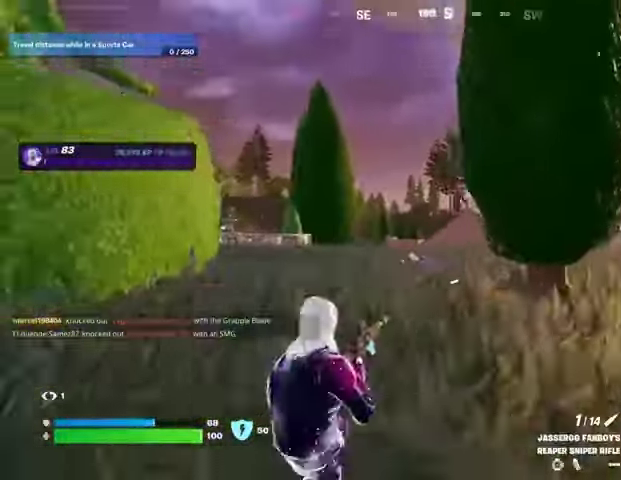
{"buttons": ["L2"], "left_stick": "left", "right_stick": "center", "events": [[33, "R3", "down"], [33, "right_stick", "up-right"], [100, "R3", "up"], [233, "right_stick", "center"], [300, "right_stick", "down-left"], [467, "right_stick", "center"]]}
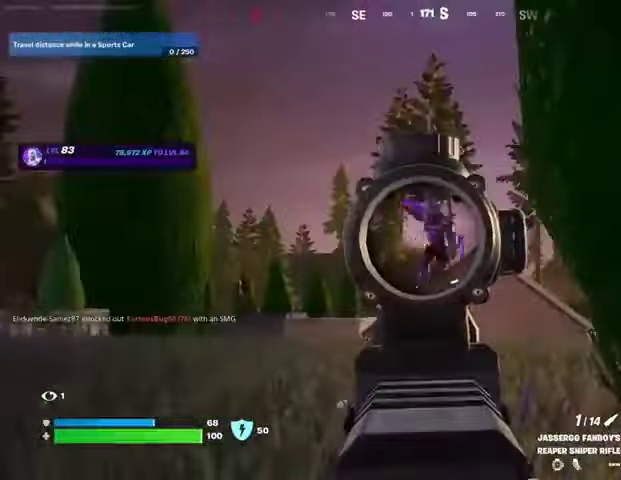
{"buttons": ["L2"], "left_stick": "right", "right_stick": "right", "events": [[133, "left_stick", "up-left"], [133, "right_stick", "down-right"], [233, "left_stick", "up-right"], [333, "right_stick", "center"], [367, "left_stick", "center"], [467, "right_stick", "right"], [500, "left_stick", "right"]]}
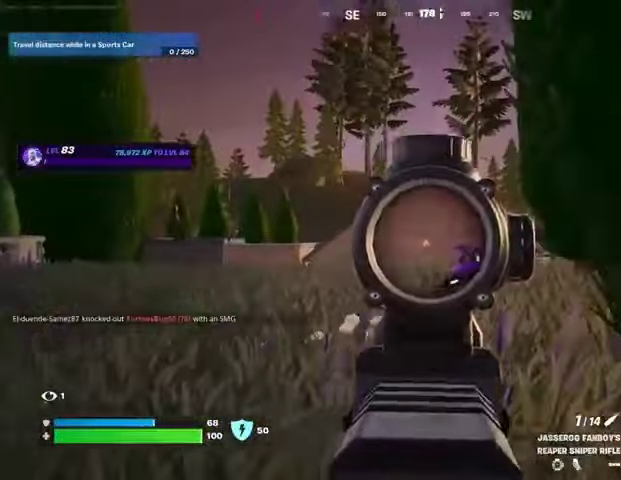
{"buttons": ["R1"], "left_stick": "up-right", "right_stick": "right", "events": [[133, "R2", "down"], [167, "L2", "up"], [200, "left_stick", "up-right"], [233, "L3", "down"], [233, "R2", "up"], [333, "L3", "up"], [500, "R1", "down"]]}
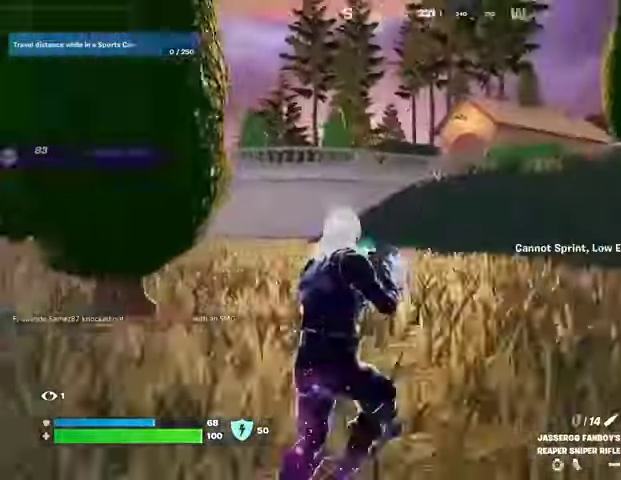
{"buttons": [], "left_stick": "up", "right_stick": "center", "events": [[67, "right_stick", "center"], [133, "CROSS", "down"], [133, "R1", "up"], [200, "CROSS", "up"], [200, "left_stick", "up-left"], [200, "right_stick", "left"], [367, "left_stick", "up"], [400, "right_stick", "center"]]}
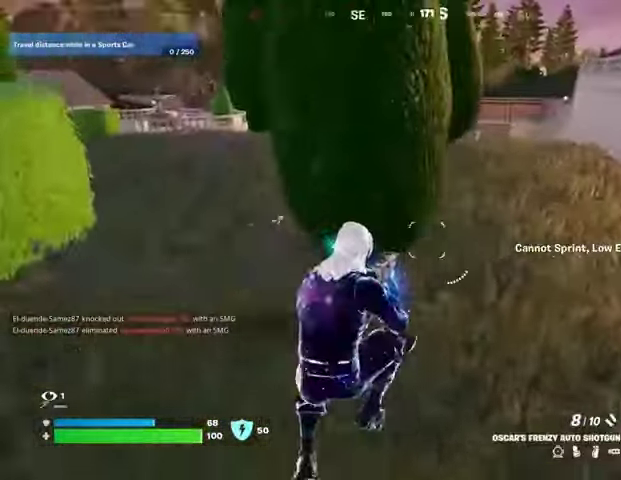
{"buttons": [], "left_stick": "up-right", "right_stick": "center", "events": [[200, "right_stick", "left"], [367, "left_stick", "up-right"], [500, "right_stick", "center"]]}
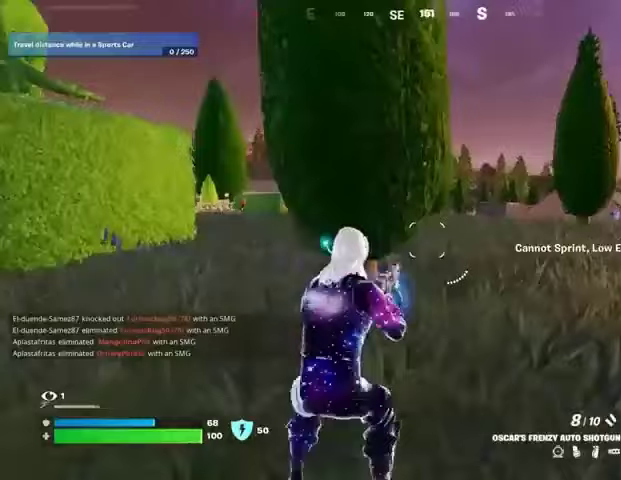
{"buttons": [], "left_stick": "up-right", "right_stick": "center", "events": []}
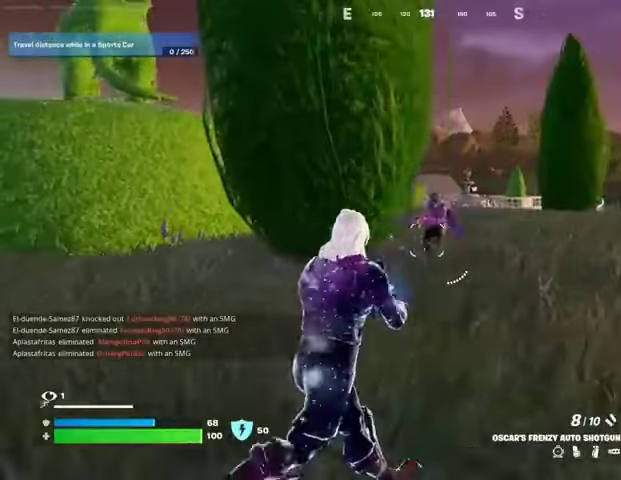
{"buttons": [], "left_stick": "up-left", "right_stick": "down-right", "events": [[67, "R2", "down"], [67, "left_stick", "up"], [133, "R2", "up"], [267, "left_stick", "up-left"], [333, "right_stick", "up-right"], [500, "right_stick", "down-right"]]}
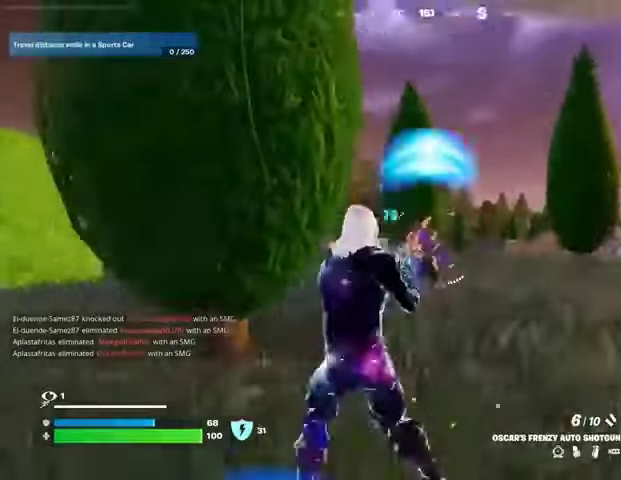
{"buttons": [], "left_stick": "down-left", "right_stick": "center", "events": [[100, "left_stick", "left"], [100, "right_stick", "center"], [233, "L2", "down"], [233, "right_stick", "up-right"], [267, "R2", "down"], [300, "left_stick", "down-left"], [300, "right_stick", "center"], [333, "R2", "up"], [433, "L2", "up"]]}
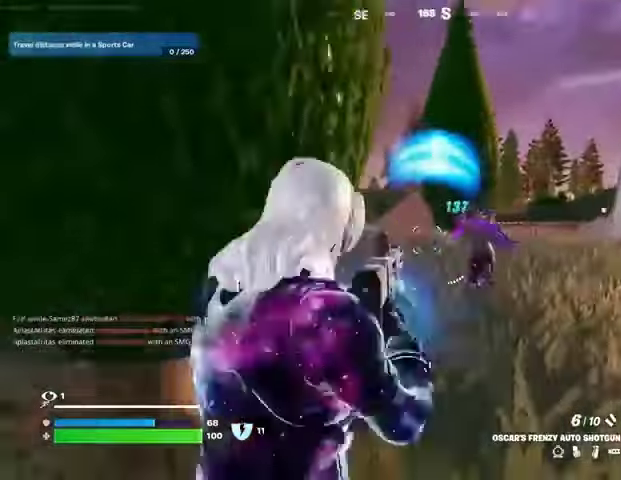
{"buttons": ["L2"], "left_stick": "left", "right_stick": "up-right", "events": [[67, "L2", "down"], [67, "left_stick", "down"], [67, "right_stick", "right"], [167, "R2", "down"], [200, "left_stick", "left"], [200, "right_stick", "center"], [233, "L2", "up"], [233, "R2", "up"], [467, "L2", "down"], [467, "right_stick", "up-right"]]}
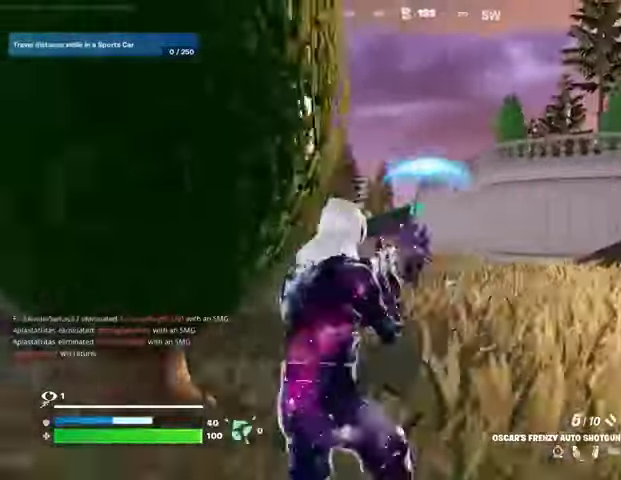
{"buttons": ["L3"], "left_stick": "up-right", "right_stick": "right", "events": [[33, "R2", "down"], [67, "right_stick", "center"], [100, "L2", "up"], [100, "R2", "up"], [267, "left_stick", "up-left"], [367, "right_stick", "right"], [433, "left_stick", "up-right"], [500, "L3", "down"]]}
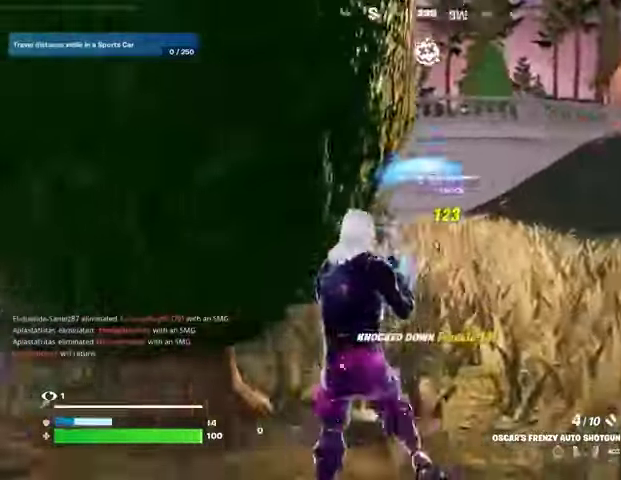
{"buttons": [], "left_stick": "up", "right_stick": "center", "events": [[100, "L3", "up"], [167, "L1", "down"], [200, "right_stick", "left"], [233, "L1", "up"], [300, "L1", "down"], [300, "right_stick", "center"], [367, "CROSS", "down"], [367, "L1", "up"], [433, "CROSS", "up"], [467, "left_stick", "up"]]}
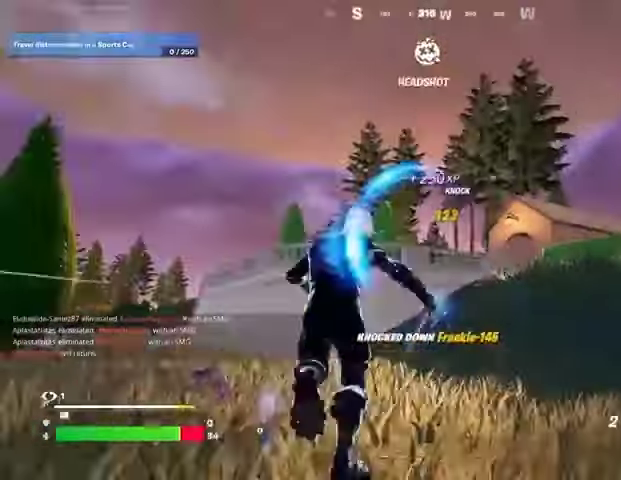
{"buttons": [], "left_stick": "up", "right_stick": "center", "events": [[33, "right_stick", "up"], [67, "L2", "down"], [133, "right_stick", "center"], [167, "L2", "up"], [333, "right_stick", "right"], [433, "right_stick", "center"]]}